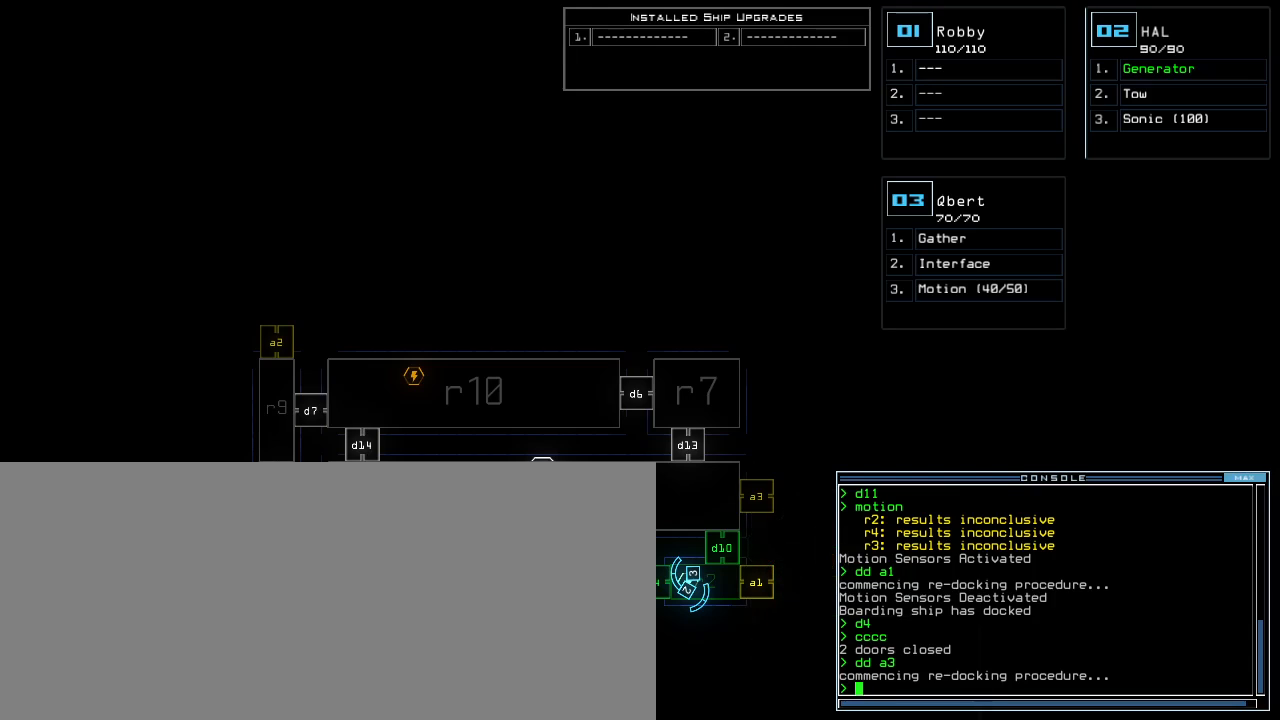
Gameplay with keyboard; each line is a JSON object with the keys held at the frame after it. "events" lists presses ("down") and releases ("up") of ".", "0", "1", "2", "3", "4", "5", "6", "7", "8", "9", "a", "b", "backspace", "c", "caps_lock", "comma", "ctrl_l", "ctrl_r", "d", "down", "e", "equals", "escape", "f", "g", "h", "i", "j", "k", "l", "left", "m", "minus", "n", "o", "p", "q", "quote", "r", "return", "right", "s", "semicolon", "shift_l", "shift_r", "space", "t", "tab", "tilde", "u", "up", "v", "w", "x", "y" and "z" between this image and that frame as [ms after this image, input, new state], when the widget could be followed in between. No other keys are recorded. Mouse input is not recorded.
{"keys": [], "events": []}
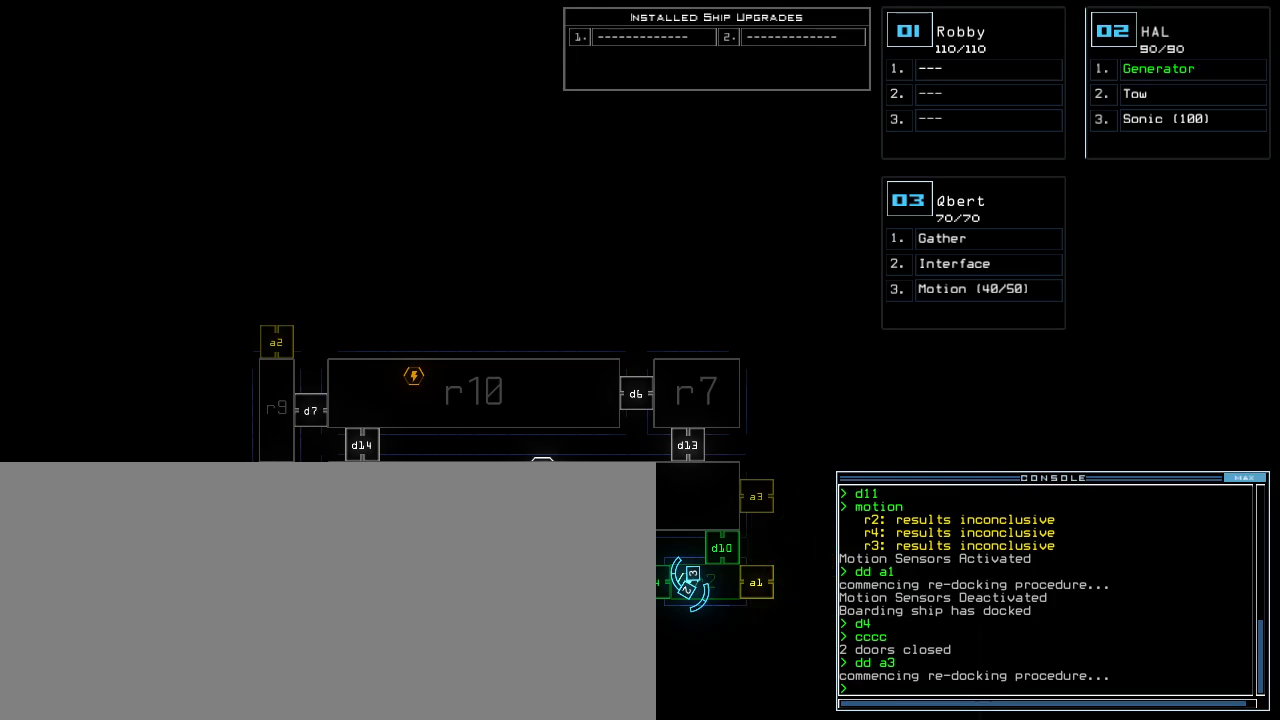
{"keys": [], "events": []}
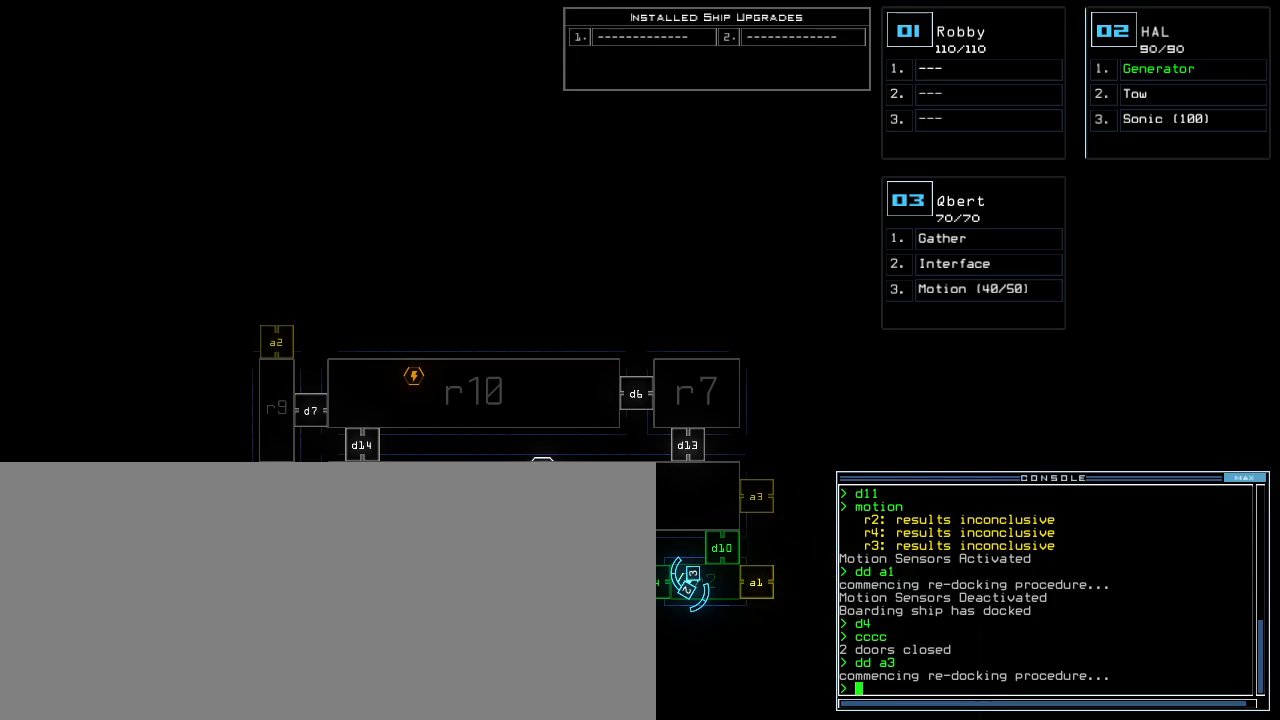
{"keys": [], "events": []}
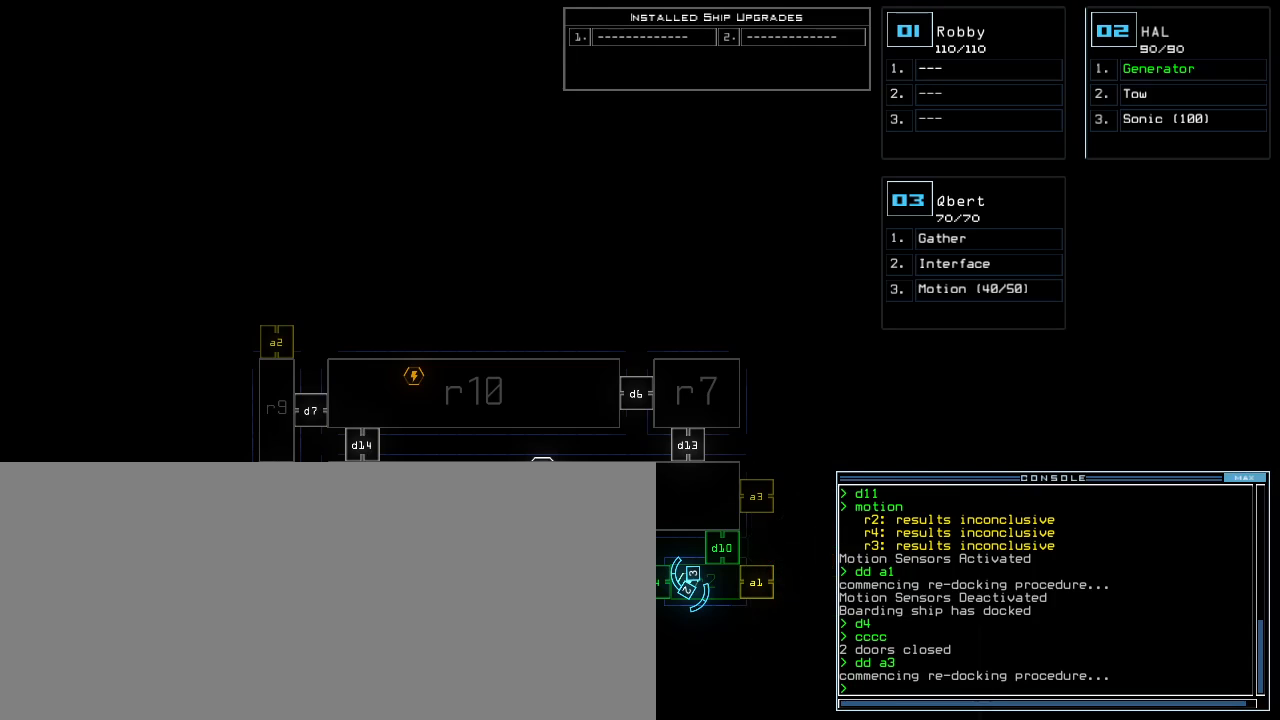
{"keys": [], "events": []}
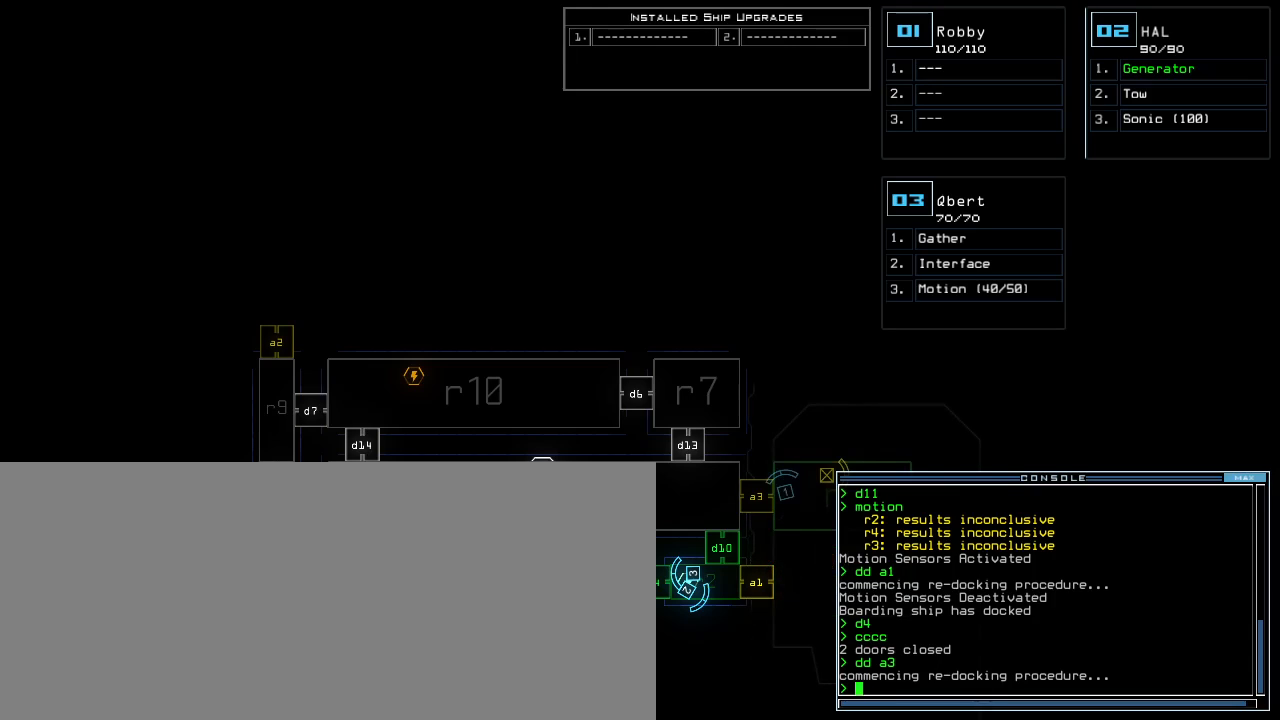
{"keys": [], "events": []}
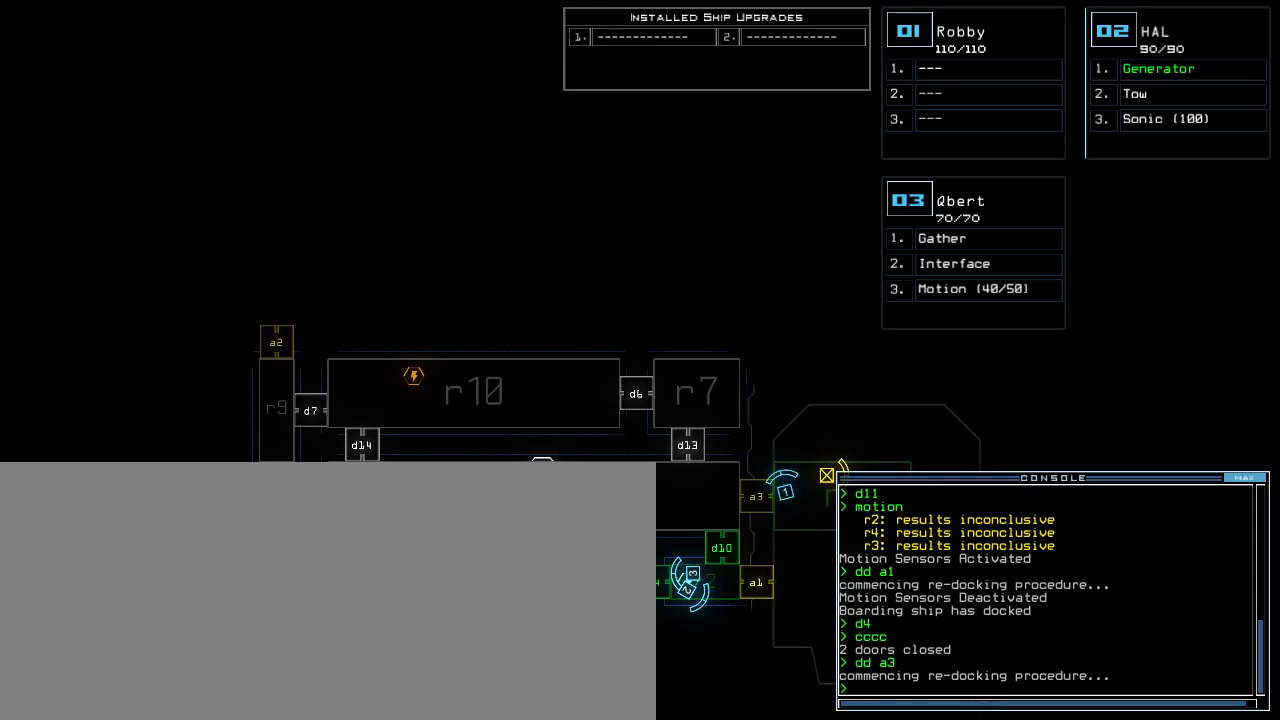
{"keys": ["left"], "events": [[320, "1", "down"], [340, "left", "down"], [400, "1", "up"]]}
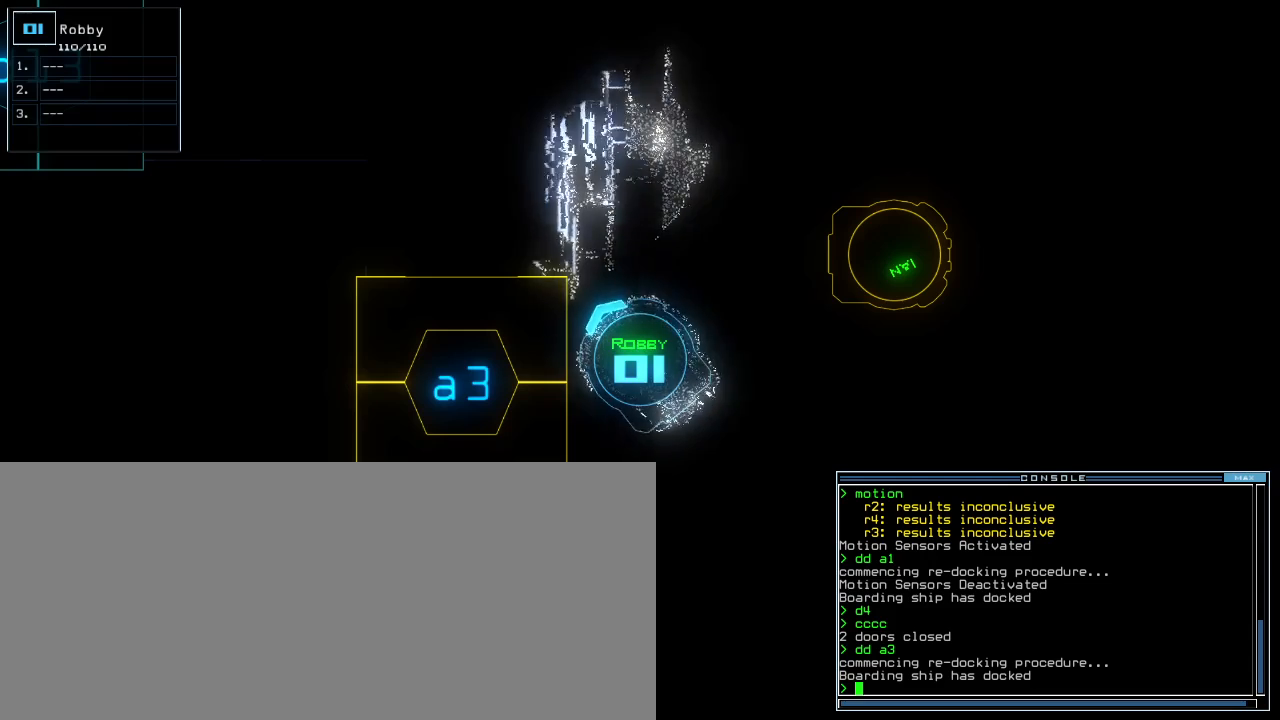
{"keys": ["up"], "events": [[340, "left", "up"], [400, "up", "down"]]}
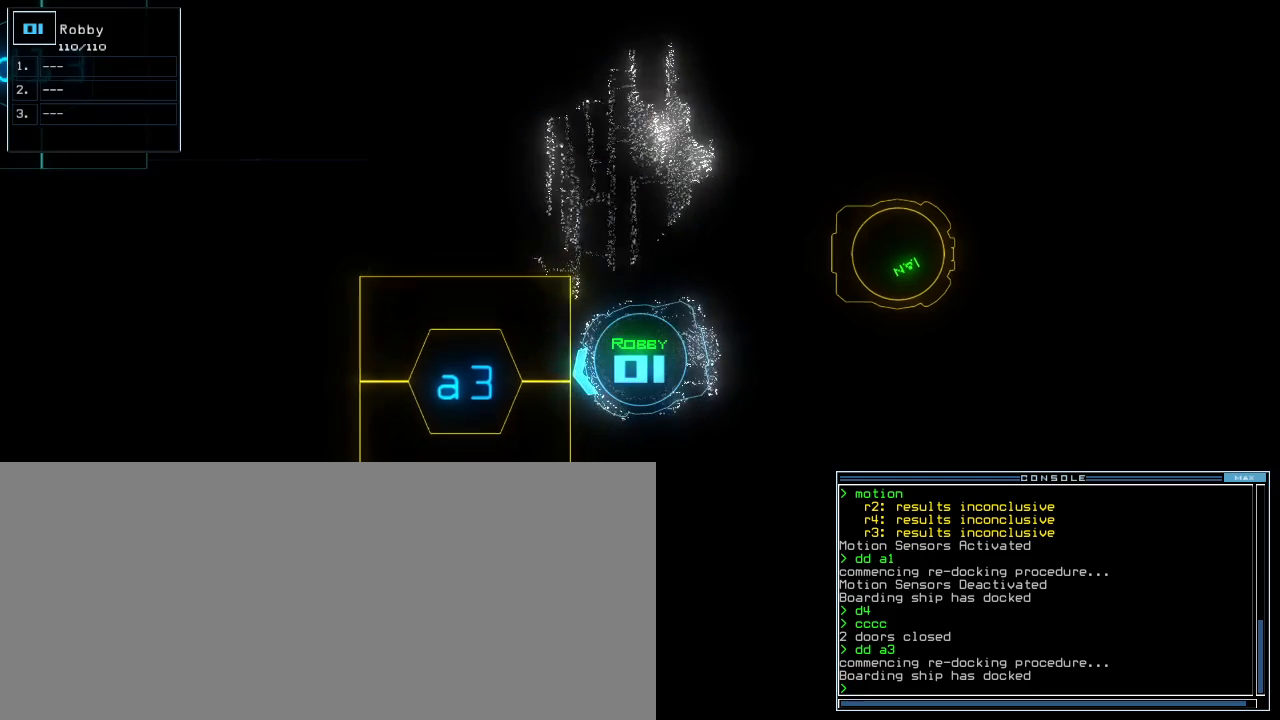
{"keys": [], "events": [[120, "up", "up"], [280, "right", "down"], [360, "right", "up"], [380, "space", "down"], [440, "space", "up"]]}
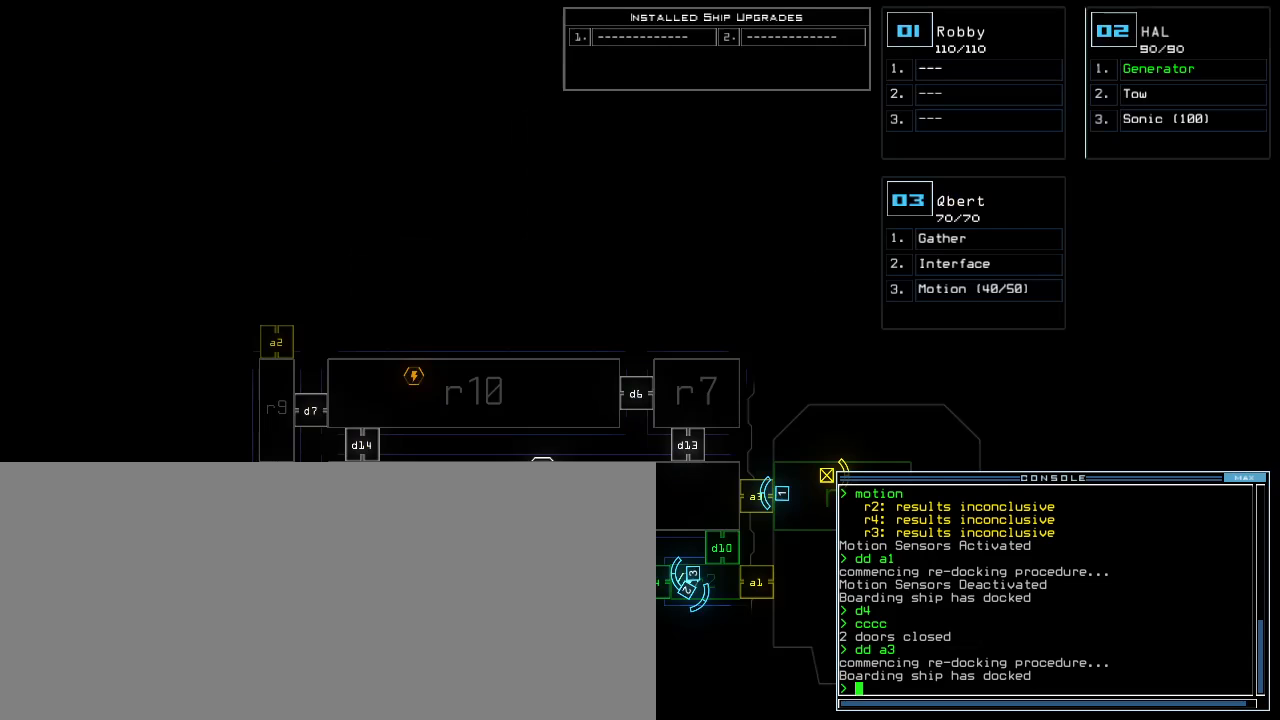
{"keys": [], "events": [[280, "d", "down"], [360, "d", "up"]]}
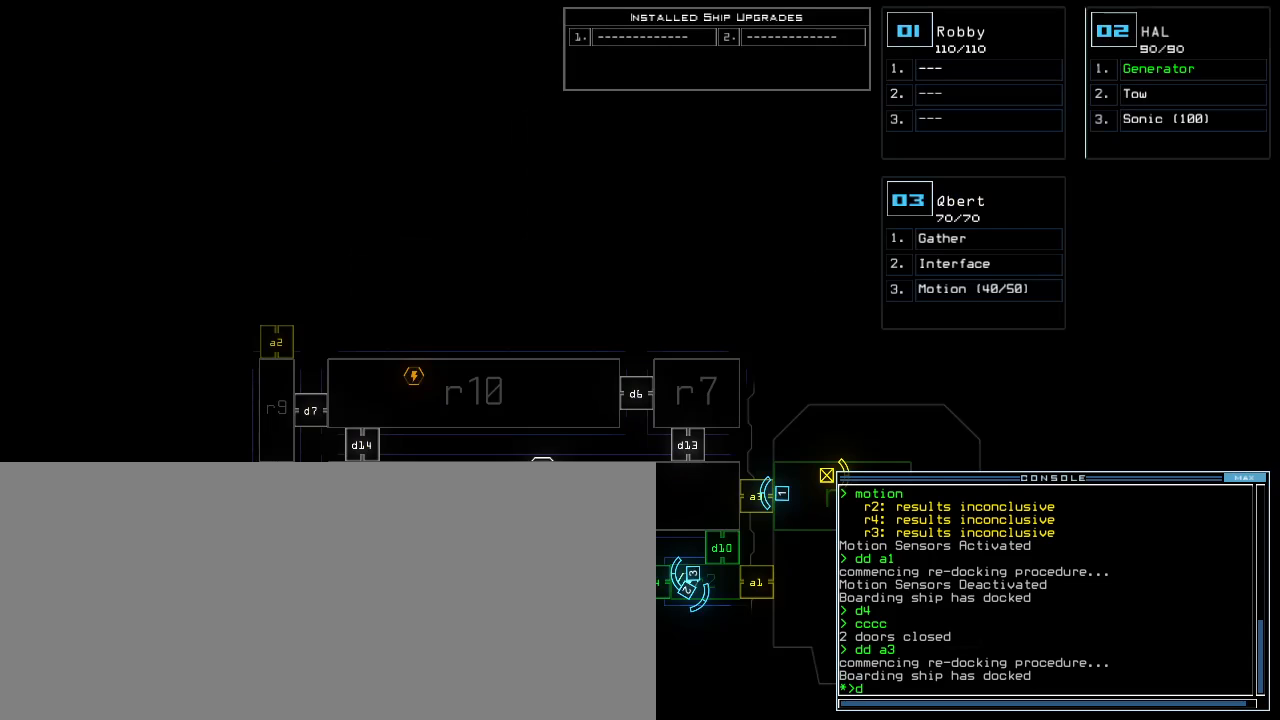
{"keys": ["d"], "events": [[20, "1", "down"], [60, "1", "up"], [120, "1", "down"], [180, "1", "up"], [400, "semicolon", "down"], [500, "d", "down"], [500, "semicolon", "up"]]}
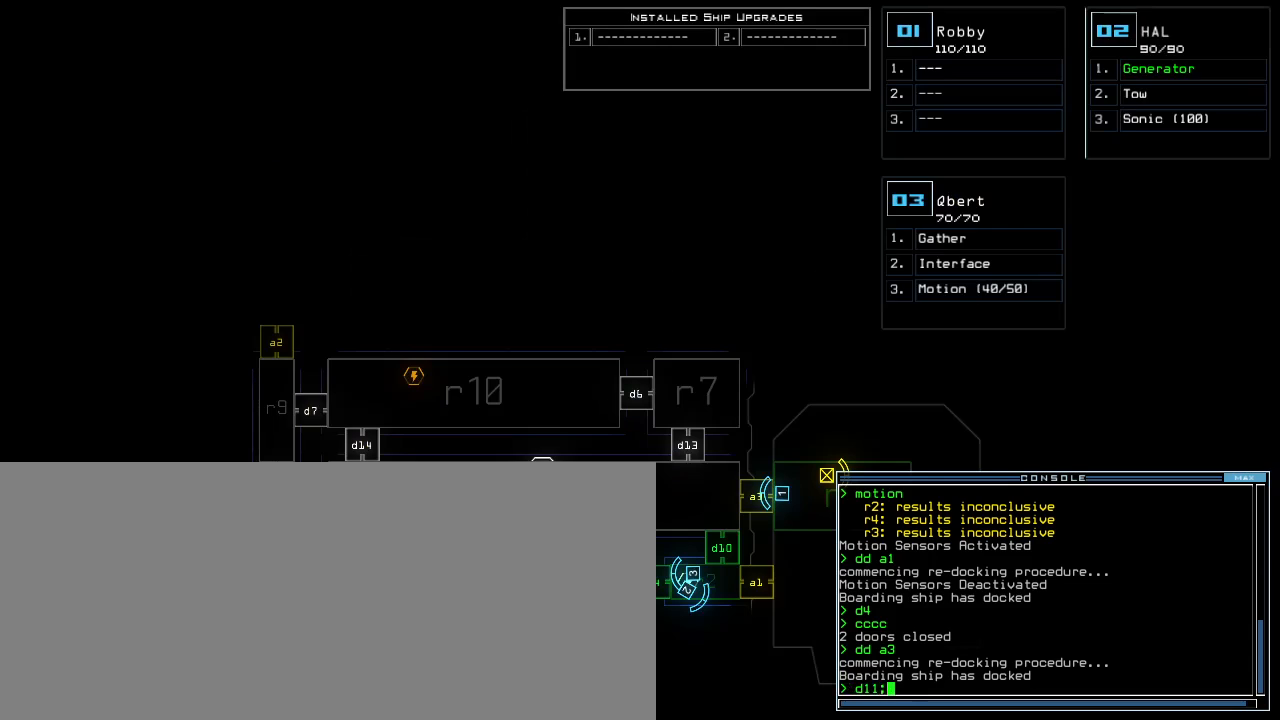
{"keys": [], "events": [[40, "d", "up"], [80, "d", "down"], [180, "d", "up"], [180, "space", "down"], [340, "space", "up"]]}
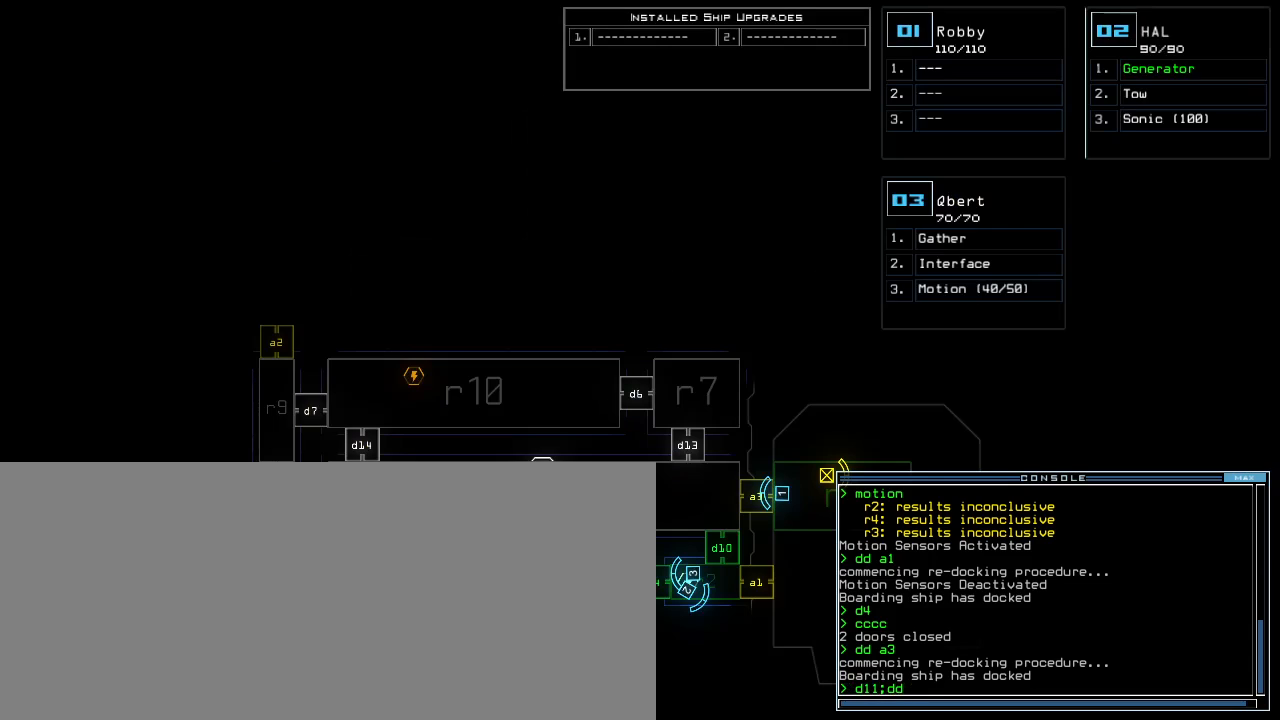
{"keys": [], "events": []}
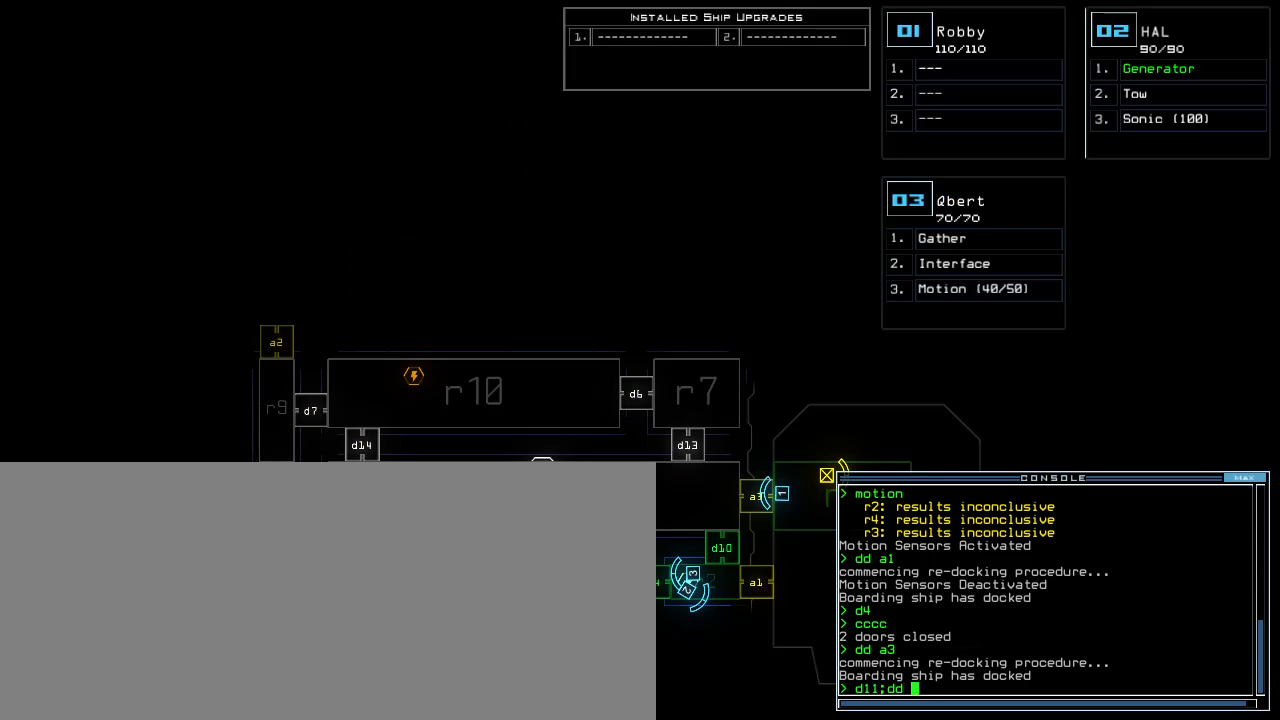
{"keys": ["escape"], "events": [[440, "escape", "down"]]}
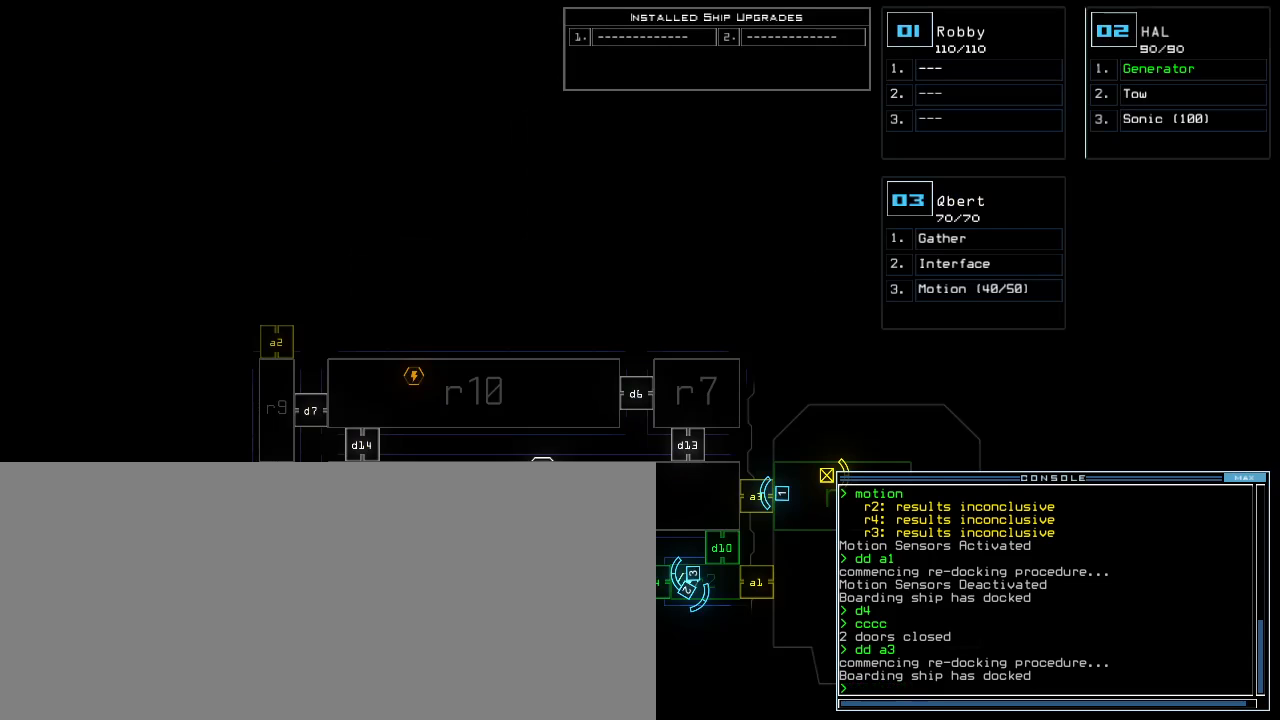
{"keys": [], "events": [[40, "escape", "up"], [240, "d", "down"], [320, "d", "up"]]}
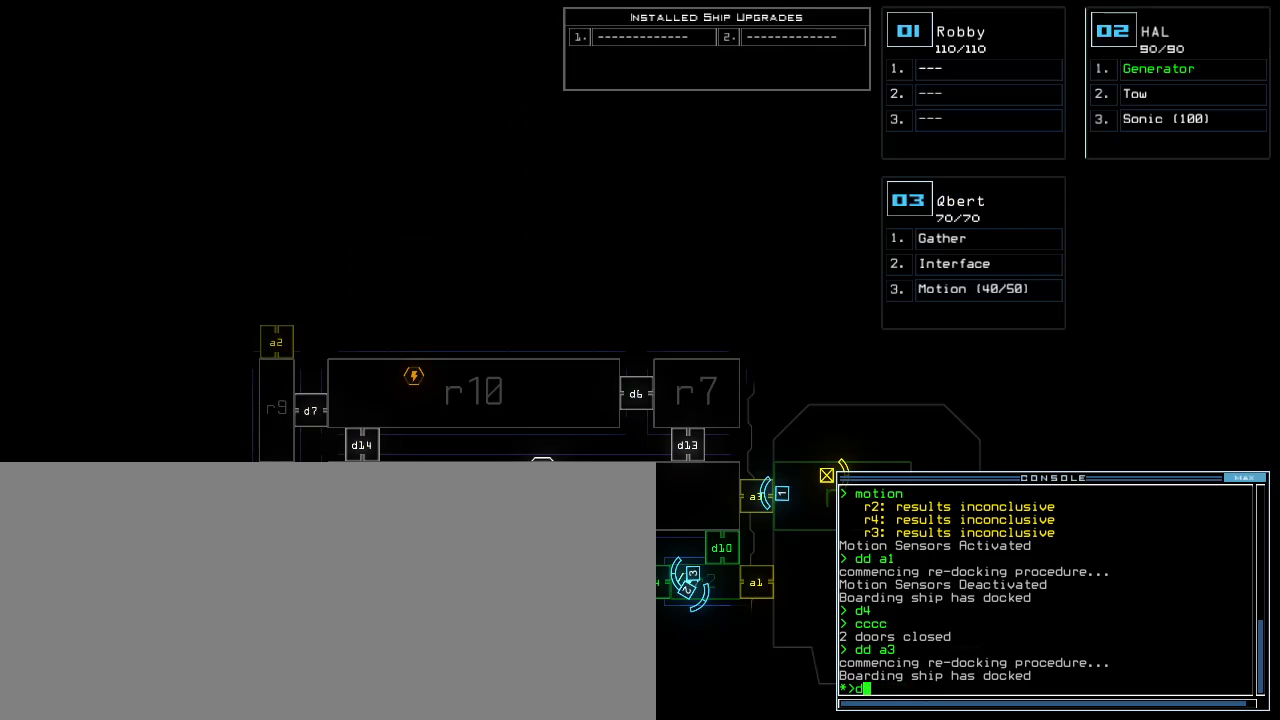
{"keys": ["semicolon"], "events": [[200, "1", "down"], [260, "1", "up"], [300, "1", "down"], [380, "1", "up"], [440, "semicolon", "down"]]}
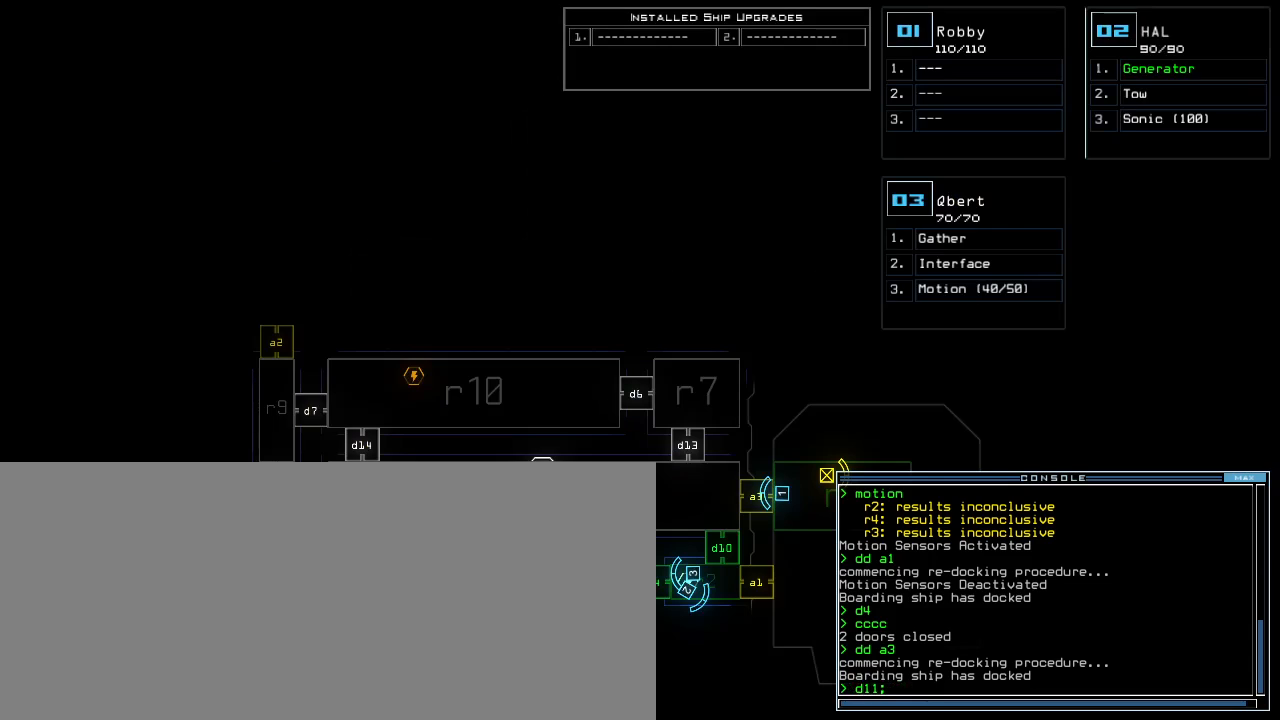
{"keys": [], "events": [[20, "semicolon", "up"], [200, "a", "down"], [280, "r", "down"], [340, "a", "up"], [360, "r", "up"]]}
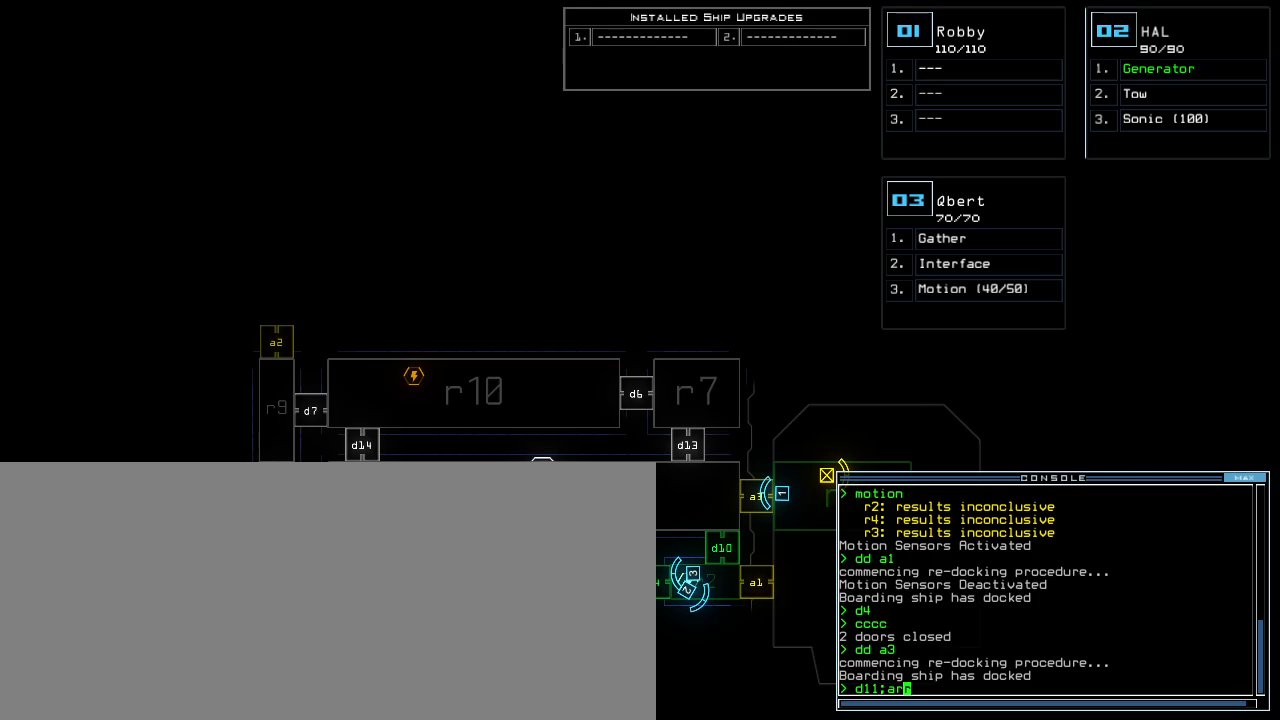
{"keys": ["d"], "events": [[120, "semicolon", "down"], [200, "semicolon", "up"], [400, "d", "down"], [460, "d", "up"], [500, "d", "down"]]}
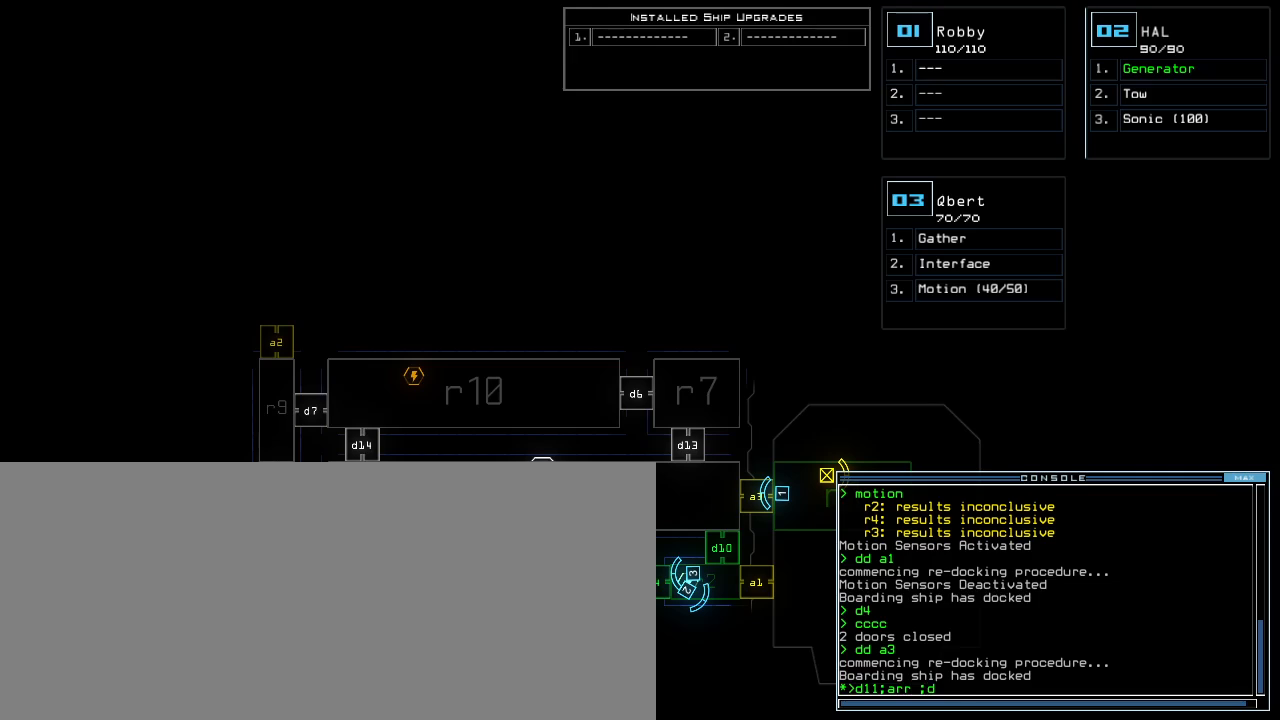
{"keys": [], "events": [[80, "d", "up"], [80, "space", "down"], [140, "a", "down"], [200, "space", "up"], [240, "a", "up"], [380, "1", "down"], [440, "1", "up"]]}
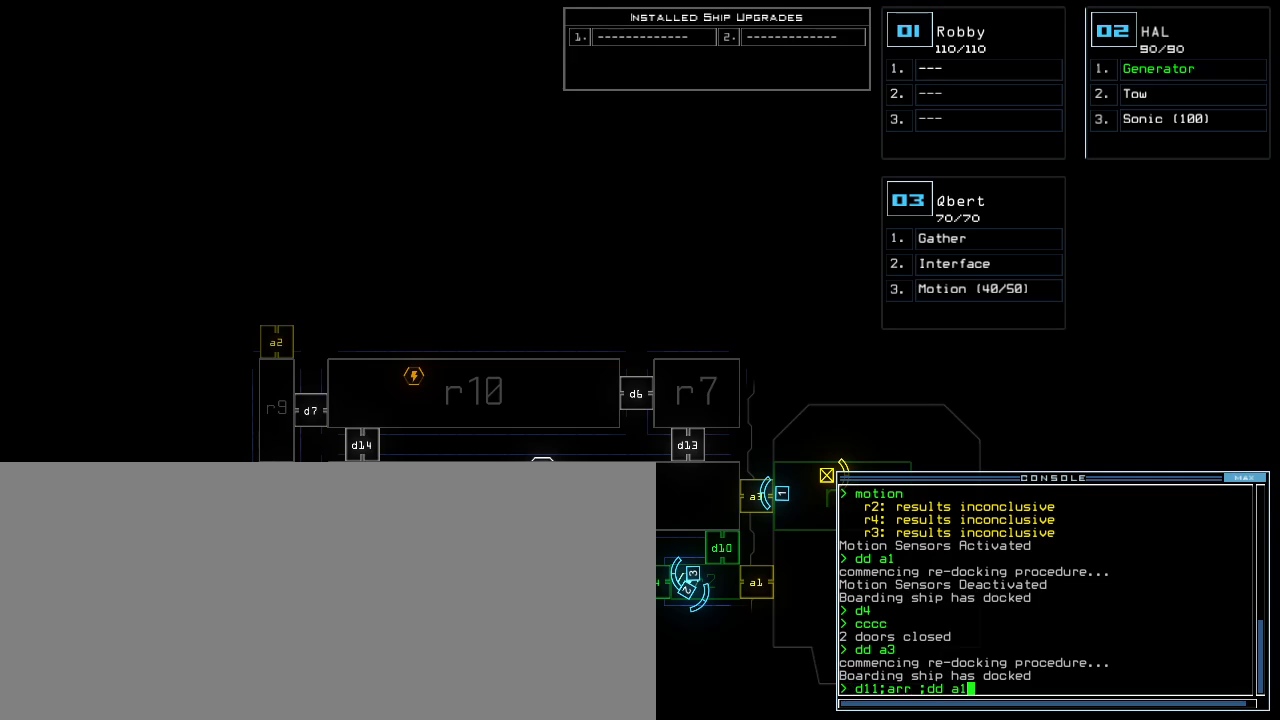
{"keys": [], "events": []}
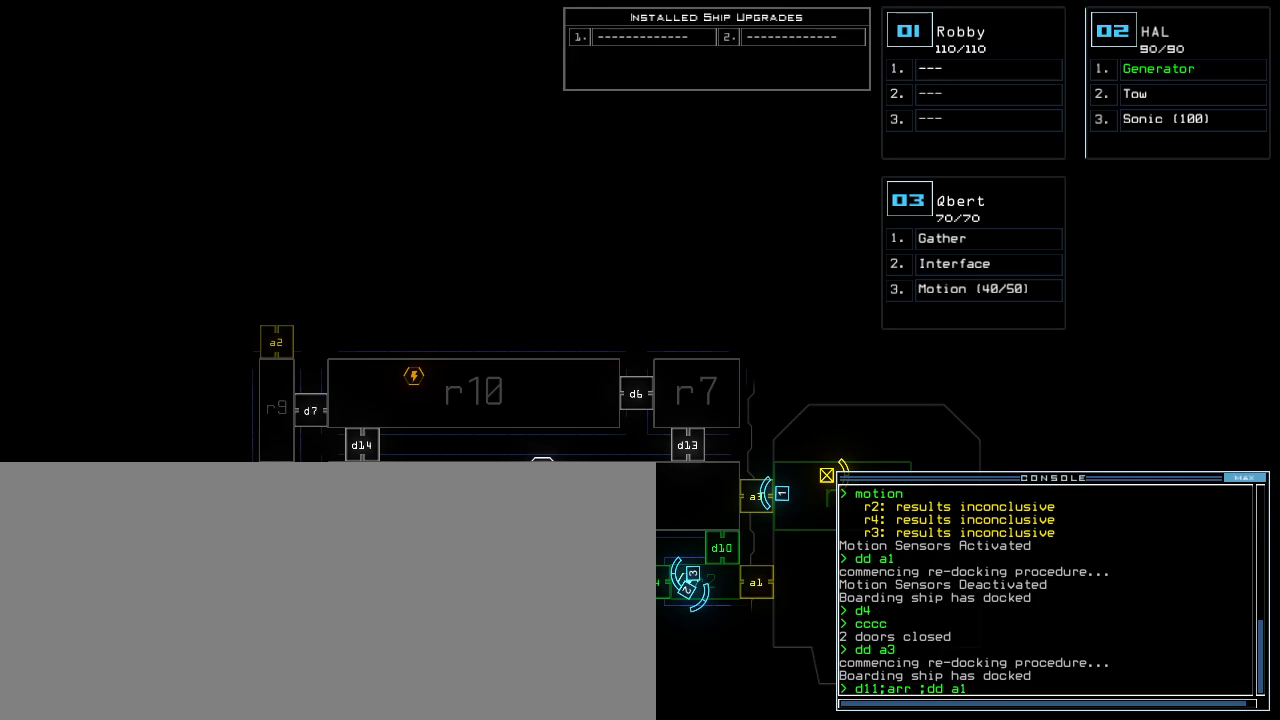
{"keys": ["d"], "events": [[300, "semicolon", "down"], [380, "semicolon", "up"], [480, "d", "down"]]}
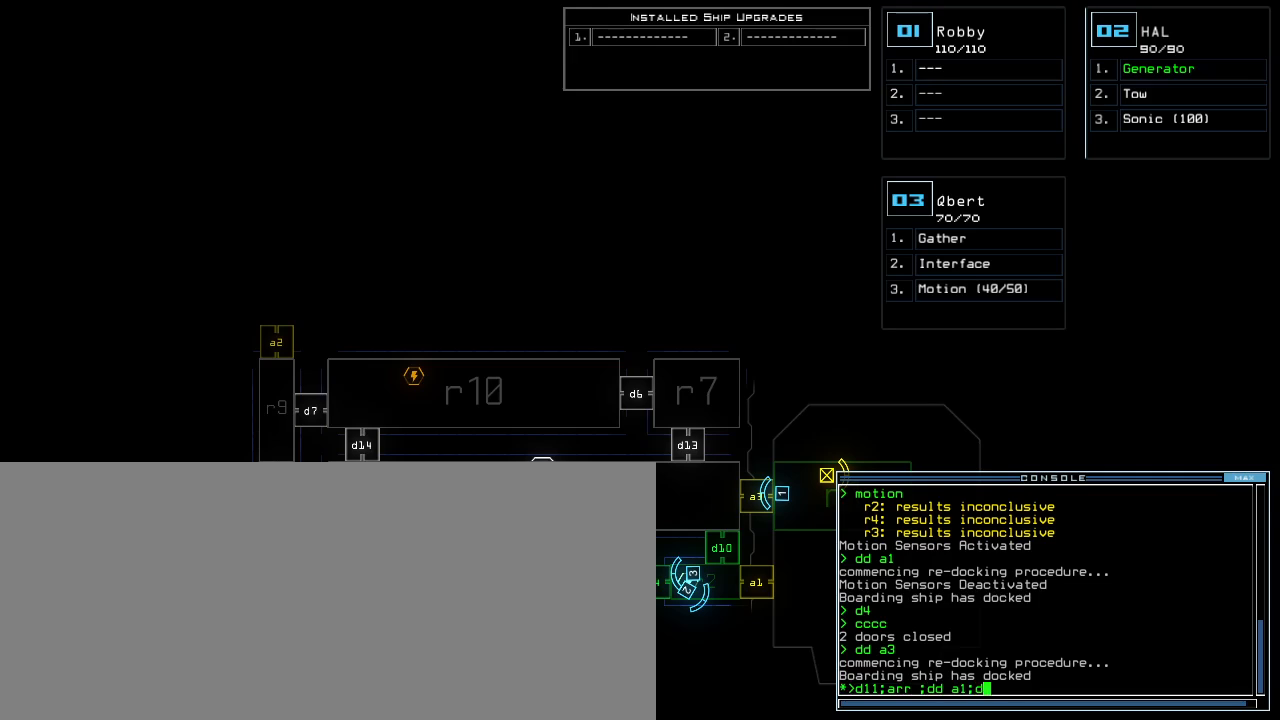
{"keys": ["1"], "events": [[40, "d", "up"], [80, "d", "down"], [160, "d", "up"], [160, "space", "down"], [220, "a", "down"], [280, "space", "up"], [340, "a", "up"], [500, "1", "down"]]}
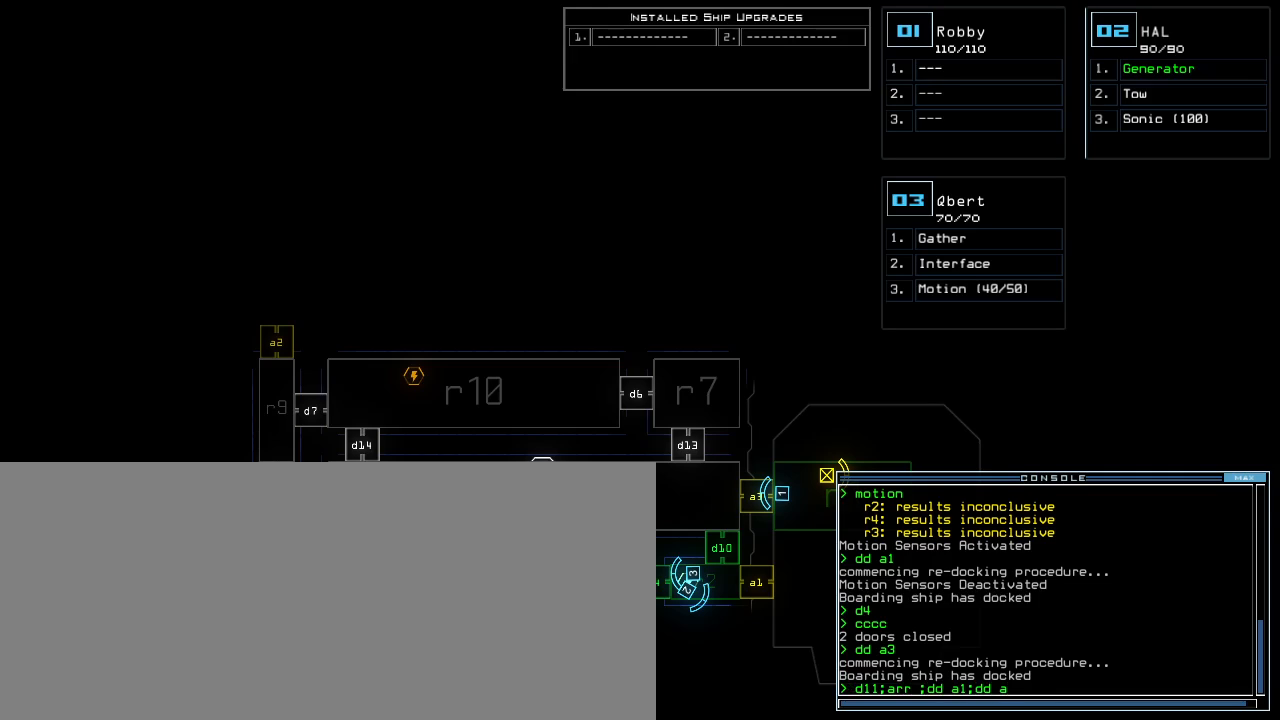
{"keys": [], "events": [[80, "1", "up"]]}
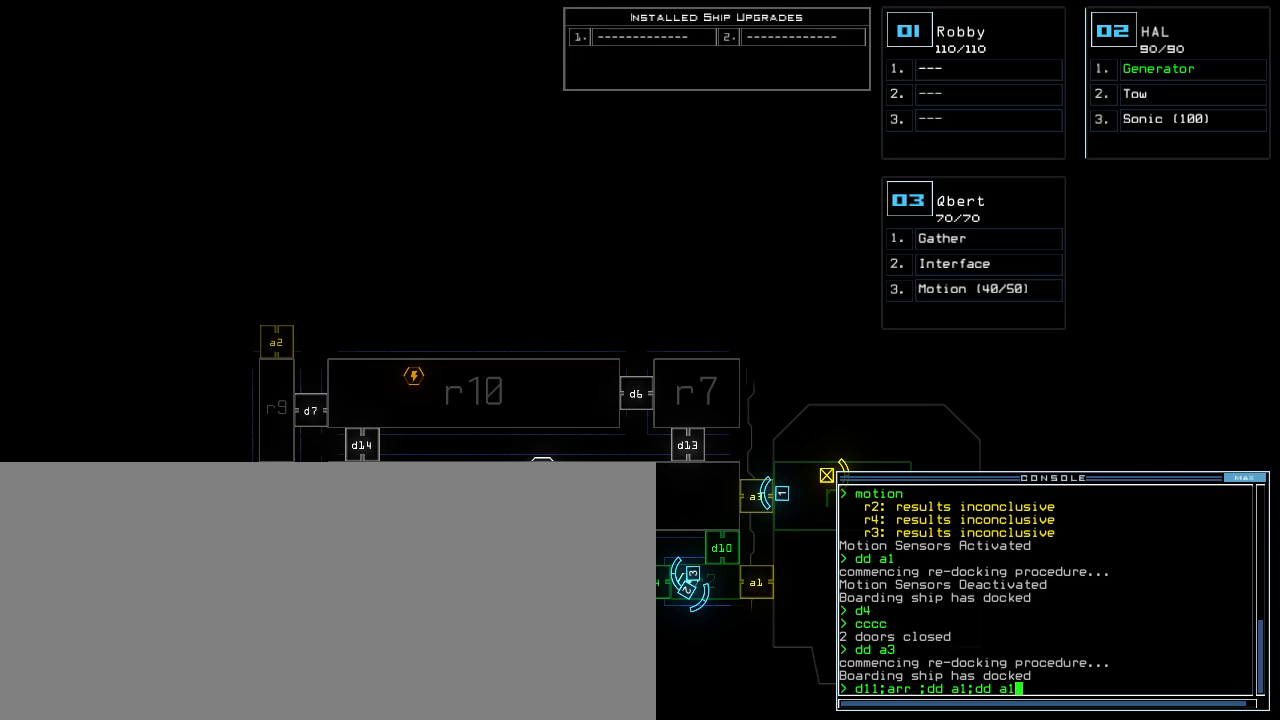
{"keys": [], "events": []}
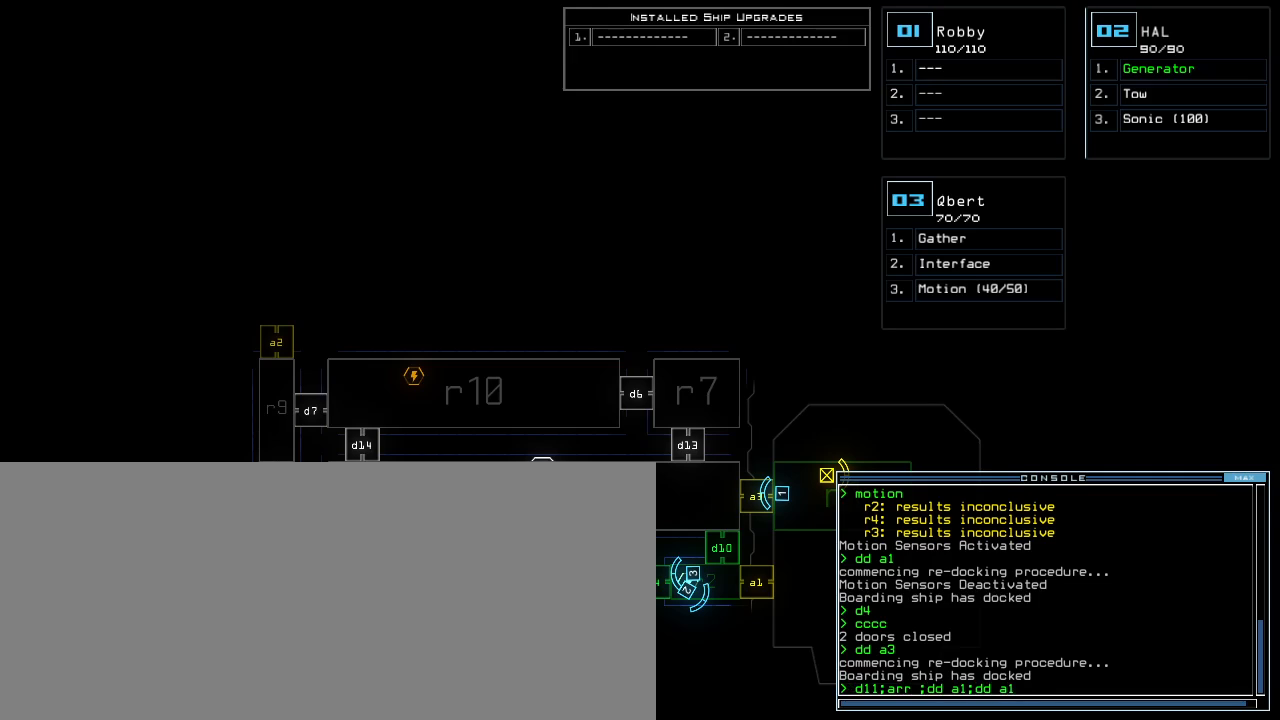
{"keys": [], "events": []}
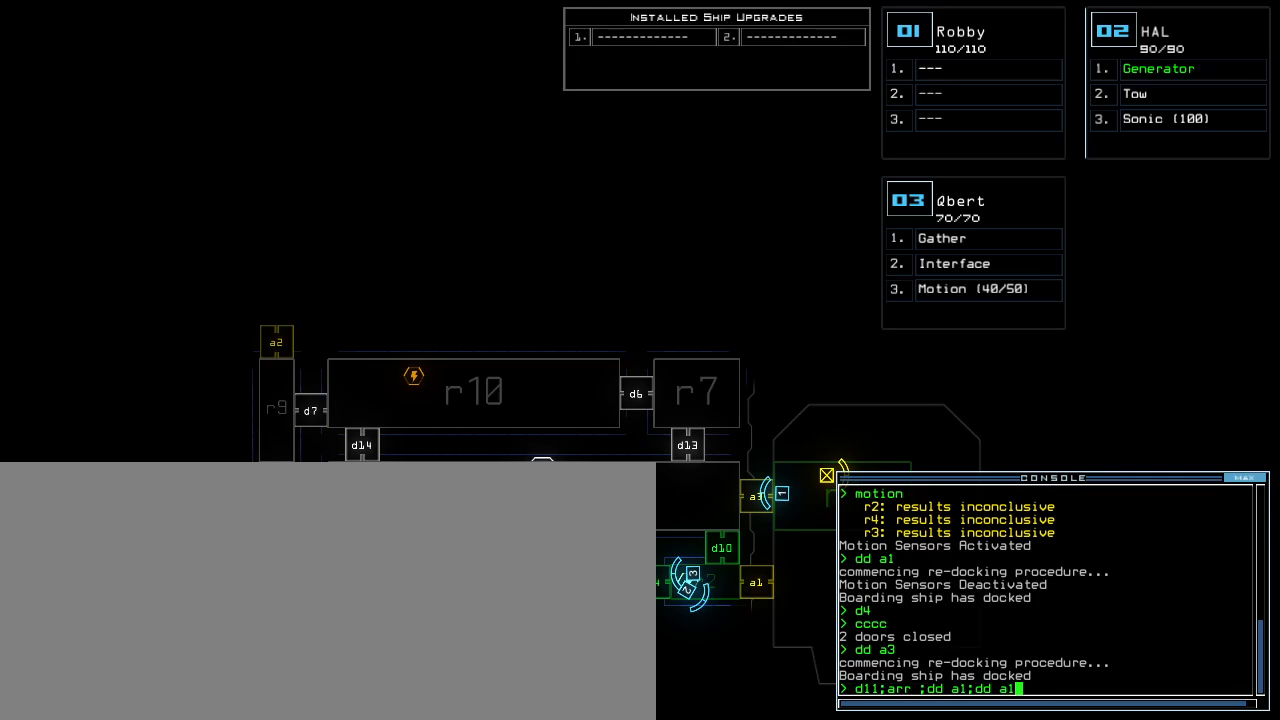
{"keys": [], "events": []}
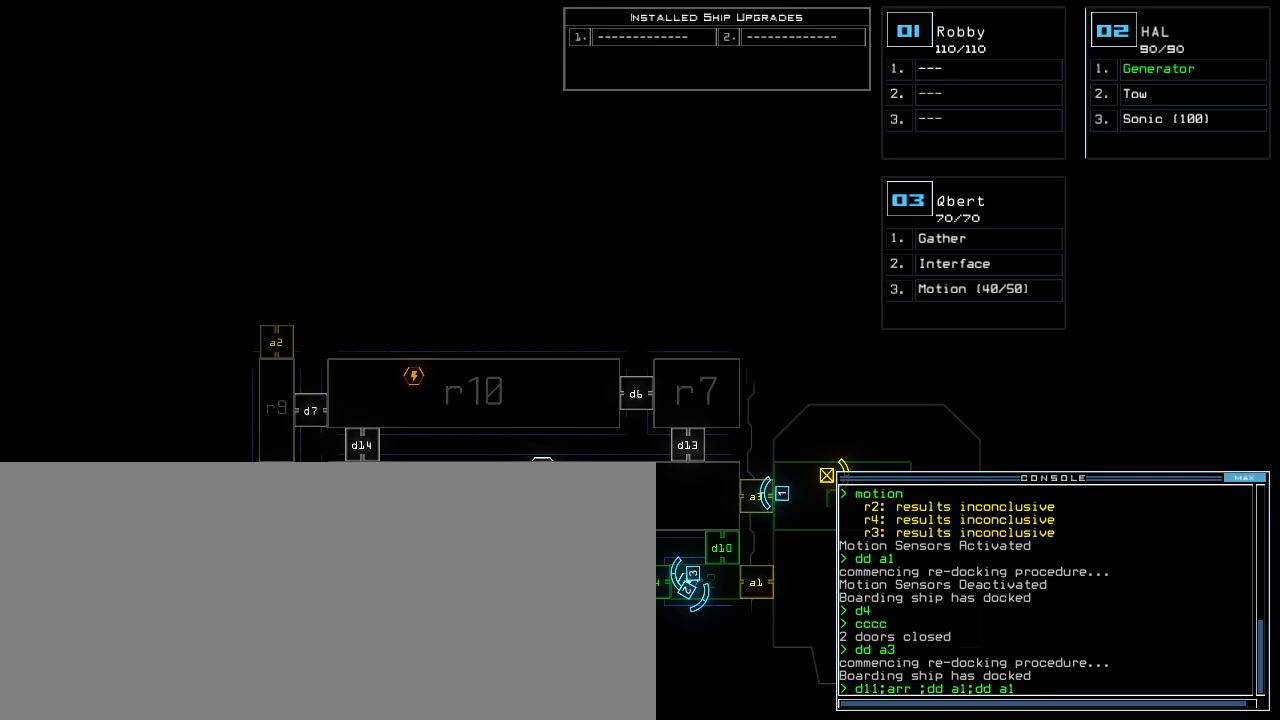
{"keys": [], "events": [[420, "semicolon", "down"], [500, "semicolon", "up"]]}
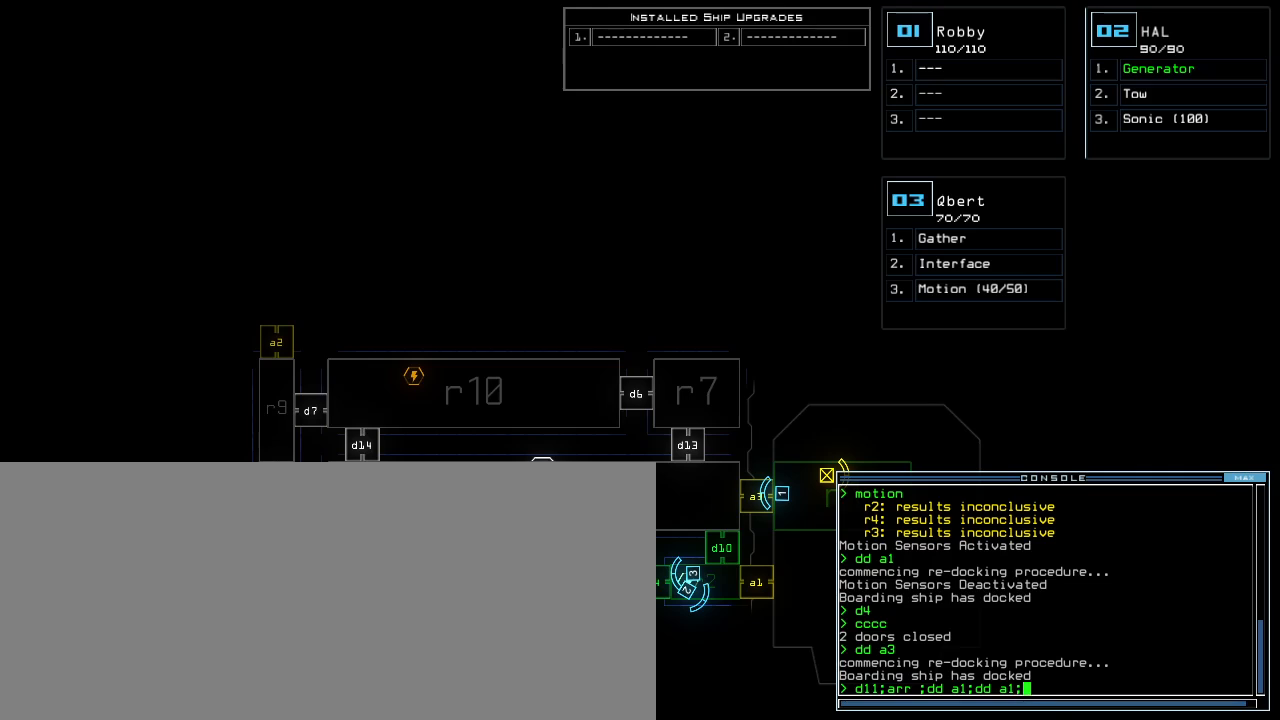
{"keys": ["1"], "events": [[140, "d", "down"], [220, "d", "up"], [400, "1", "down"], [440, "1", "up"], [500, "1", "down"]]}
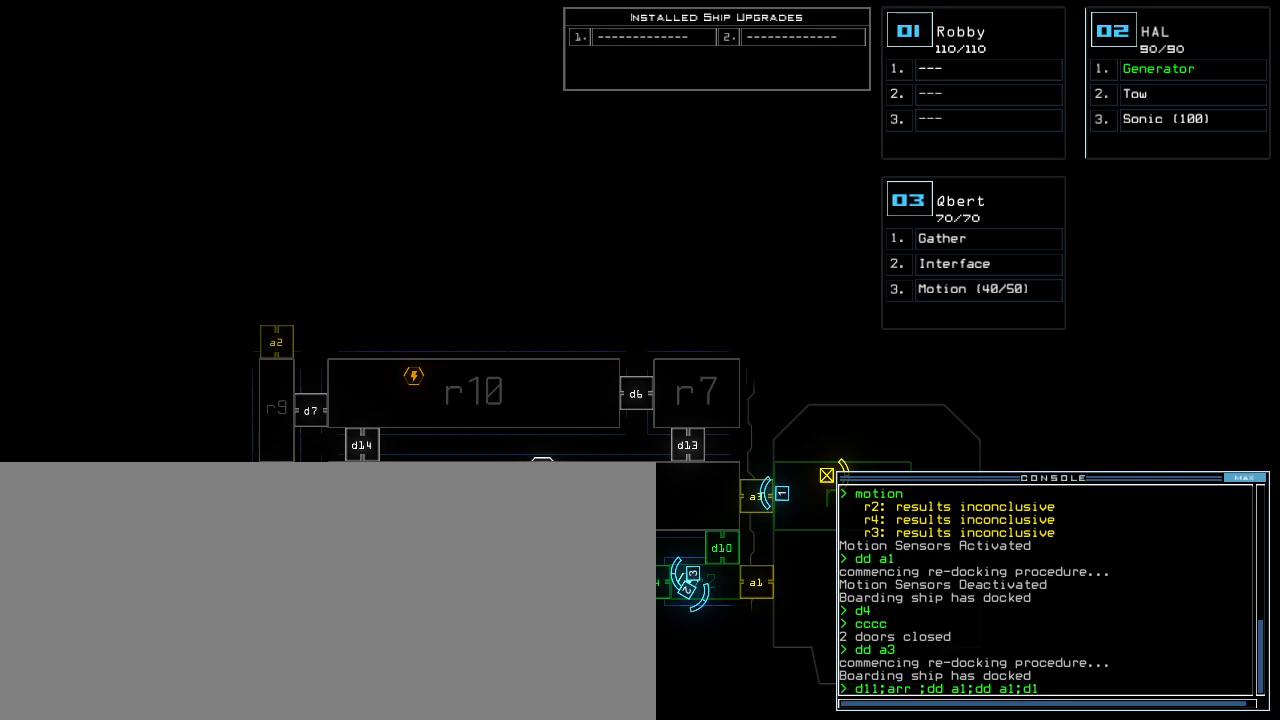
{"keys": [], "events": [[80, "1", "up"]]}